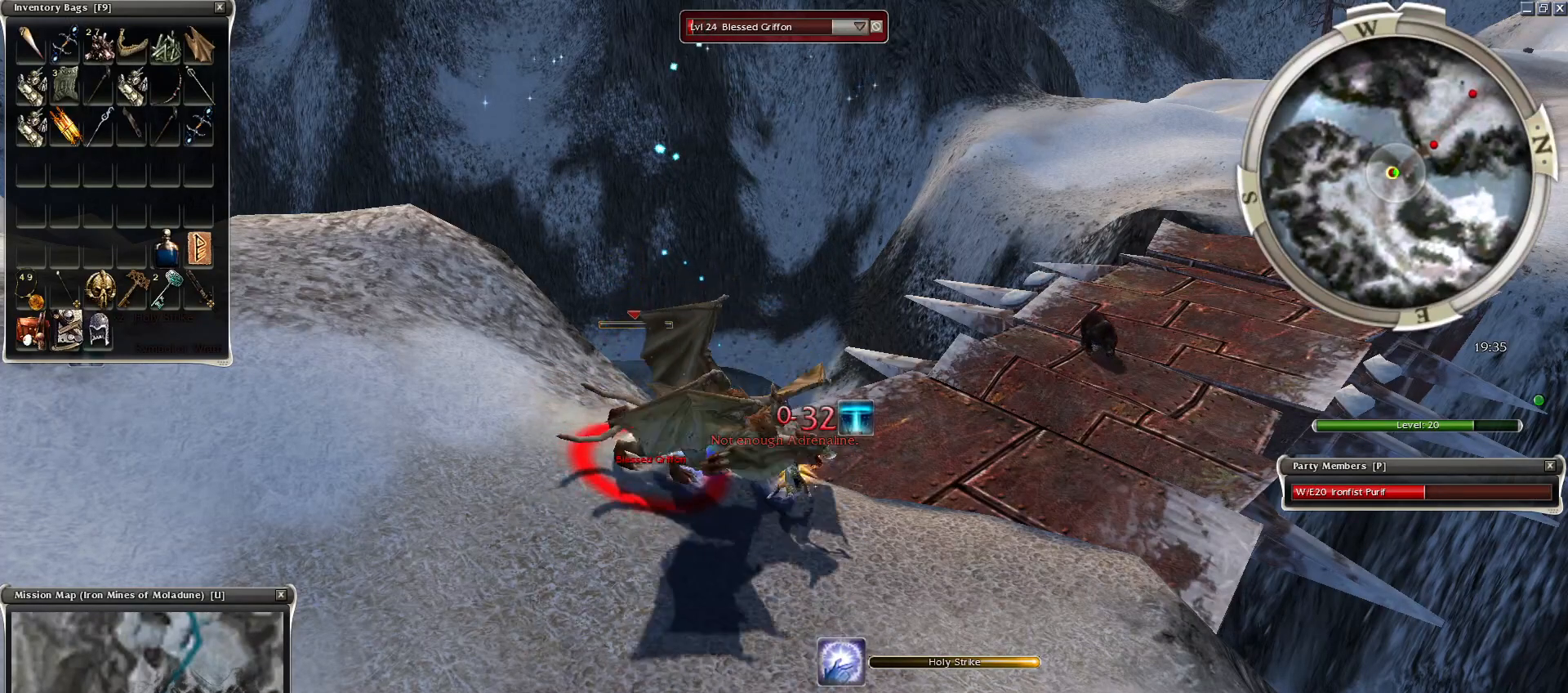
Gameplay with keyboard and mouse; each line is a JSON object with the keys and mouse buttons held at the frame after it. "events" lists presses ("down") and releases ("up") of "1", "2", "3", "4", "a", "alt", "c", "caps_lock", "ctrl", "d", "e", "f", "f1", "g", "q", "r", "s", "shift", "space", "t", "tab", "tilde", "v", "w", "x", "z", "mouse_left", "mouse_wheel", "mouse_right", "mouse_mb4" and "mouse_mb5" between this image and that frame as [ms after this image, input, new state], when the widget could be followed in between. "mouse_left", "mouse_wheel", "mouse_right", "mouse_mb4", "mouse_mb5" = the "left", "wheel", "right", "mb4", "mb5" buttons of the "mouse" list. No other keys are recorded. "wheel" means that the mouse wheel is clicked or scrolled. Mouse movement is not recorded.
{"keys": [], "mouse": [], "events": [[150, "space", "up"]]}
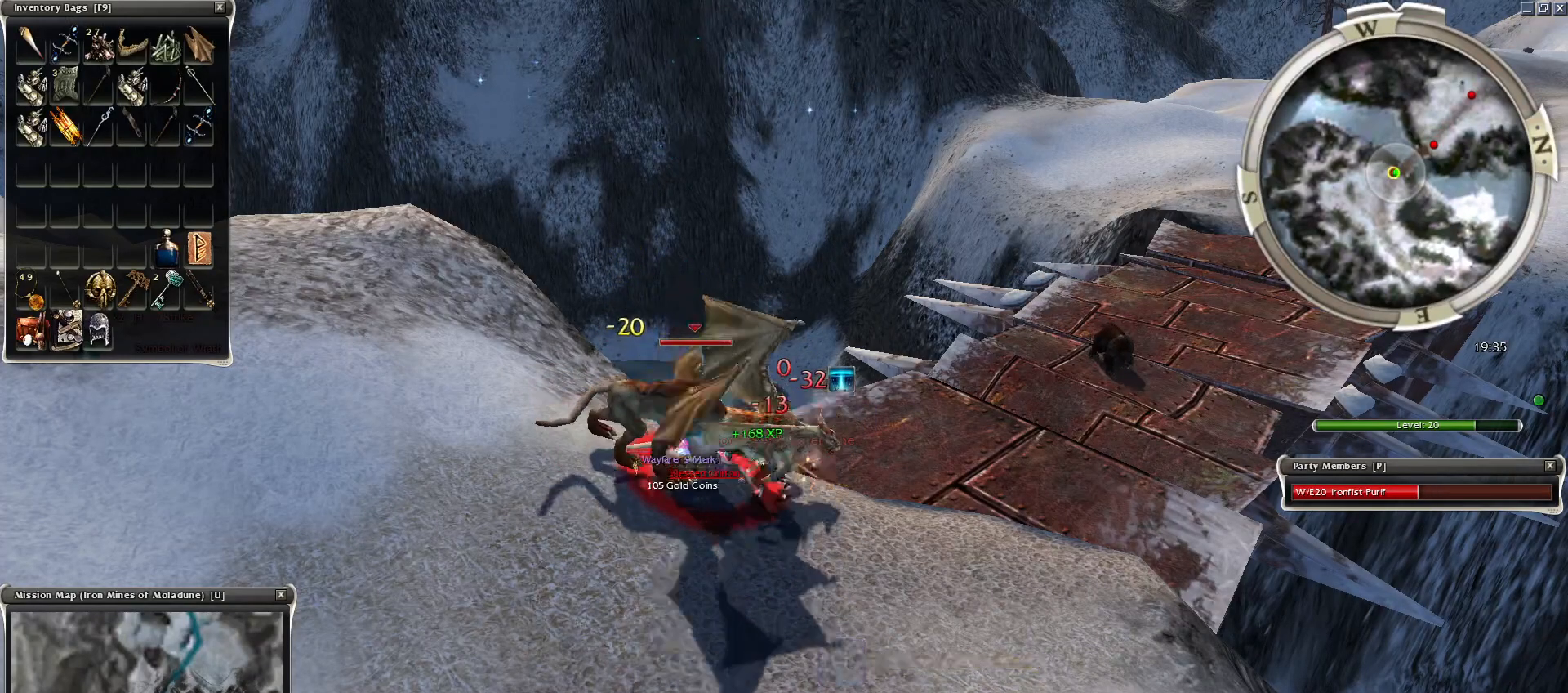
{"keys": [], "mouse": [], "events": [[300, "mouse_left", "down"], [350, "mouse_left", "up"], [400, "c", "down"], [450, "mouse_left", "down"], [500, "c", "up"], [500, "mouse_left", "up"]]}
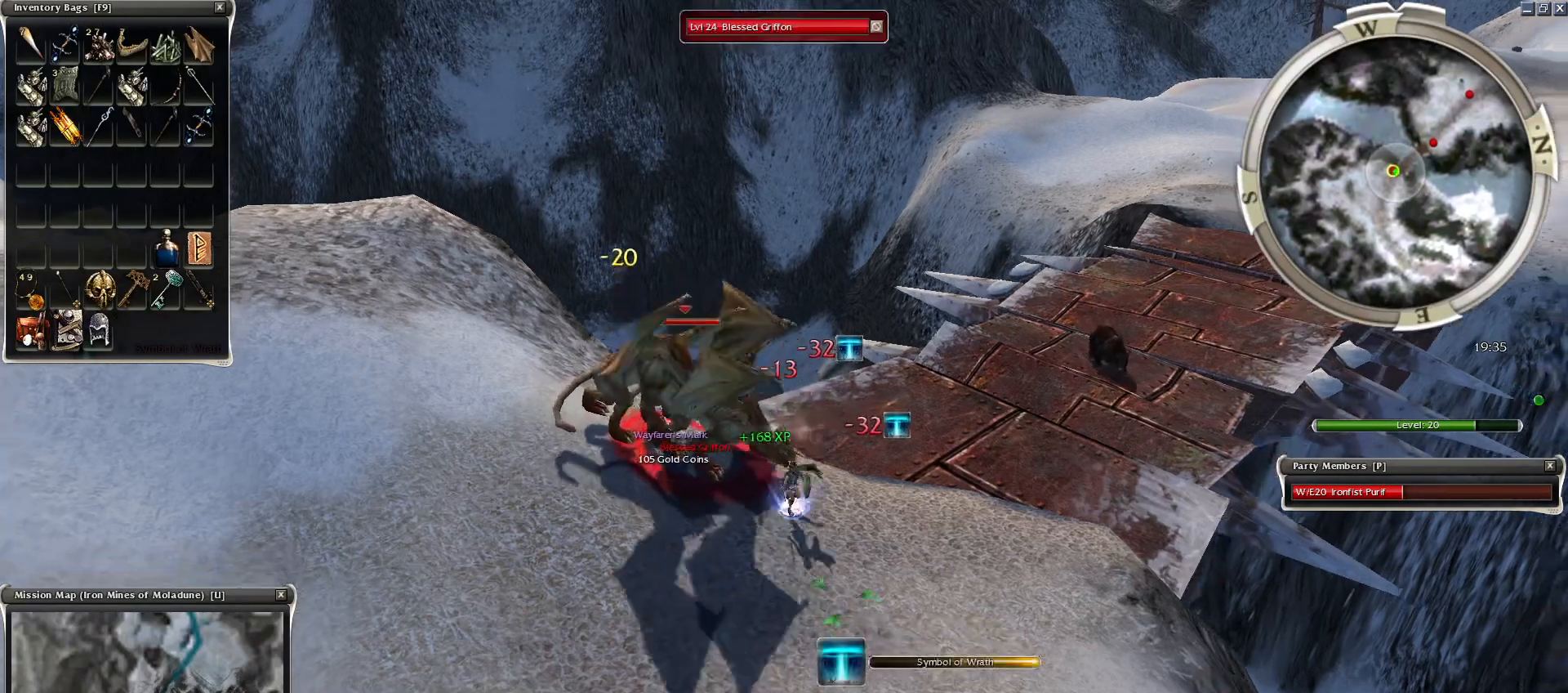
{"keys": [], "mouse": [], "events": [[100, "mouse_left", "down"], [200, "mouse_left", "up"], [300, "mouse_left", "down"], [350, "mouse_left", "up"]]}
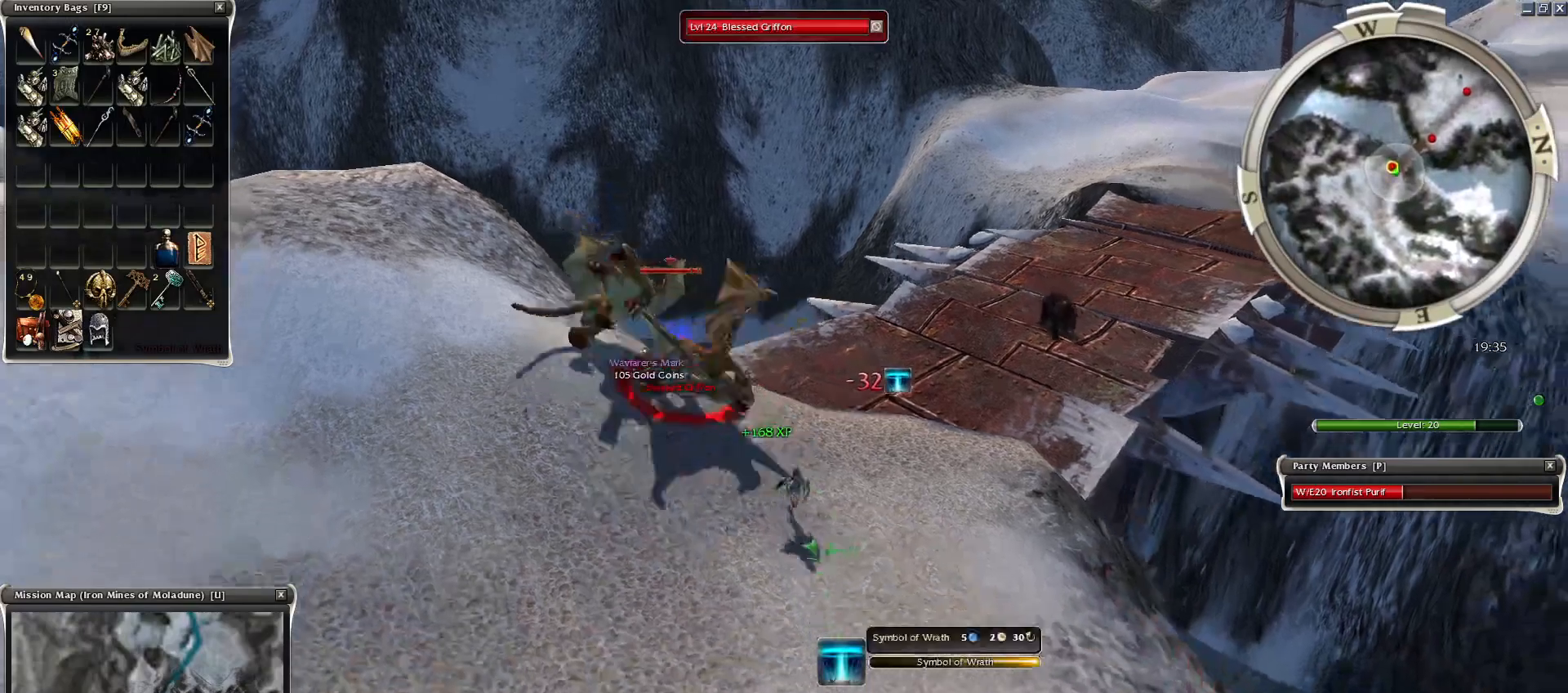
{"keys": [], "mouse": [], "events": [[100, "mouse_left", "down"], [200, "mouse_left", "up"]]}
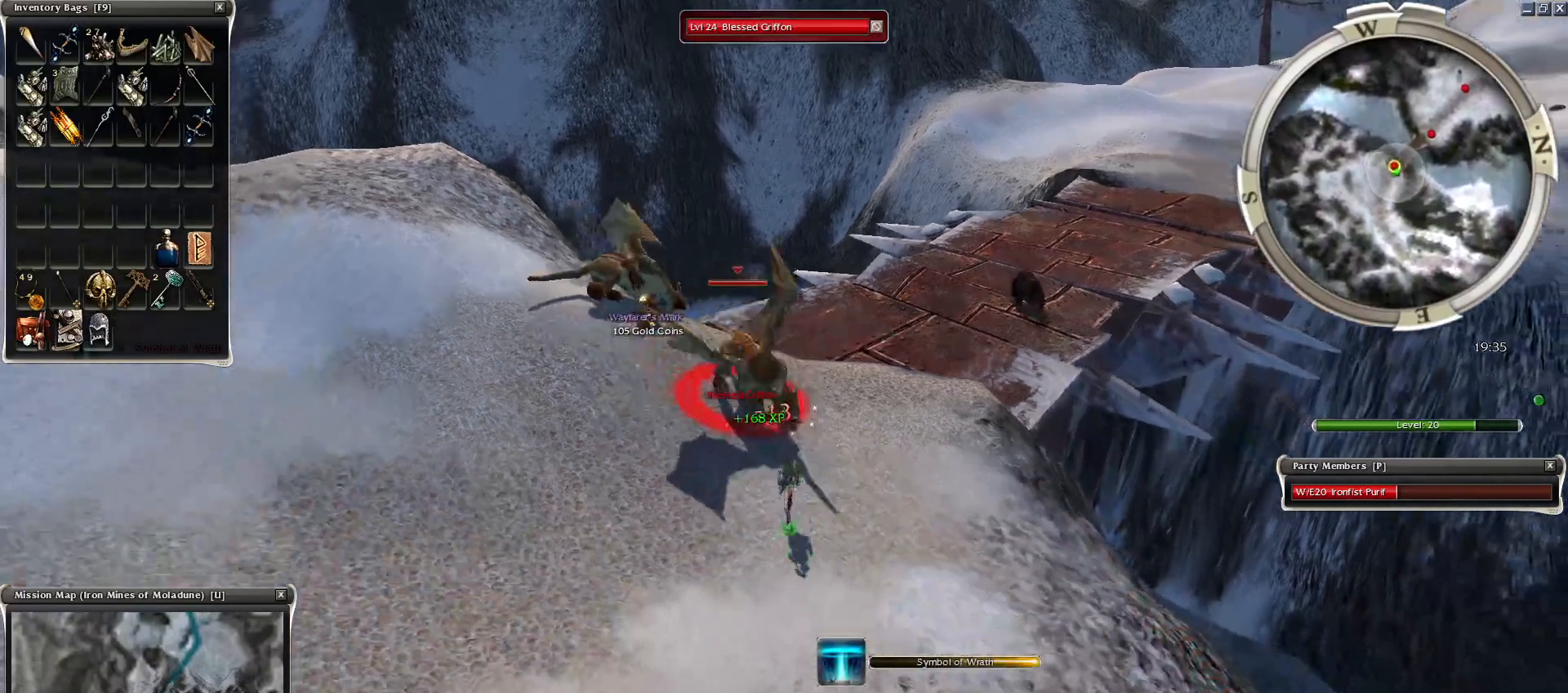
{"keys": [], "mouse": [], "events": [[250, "g", "down"], [300, "g", "up"]]}
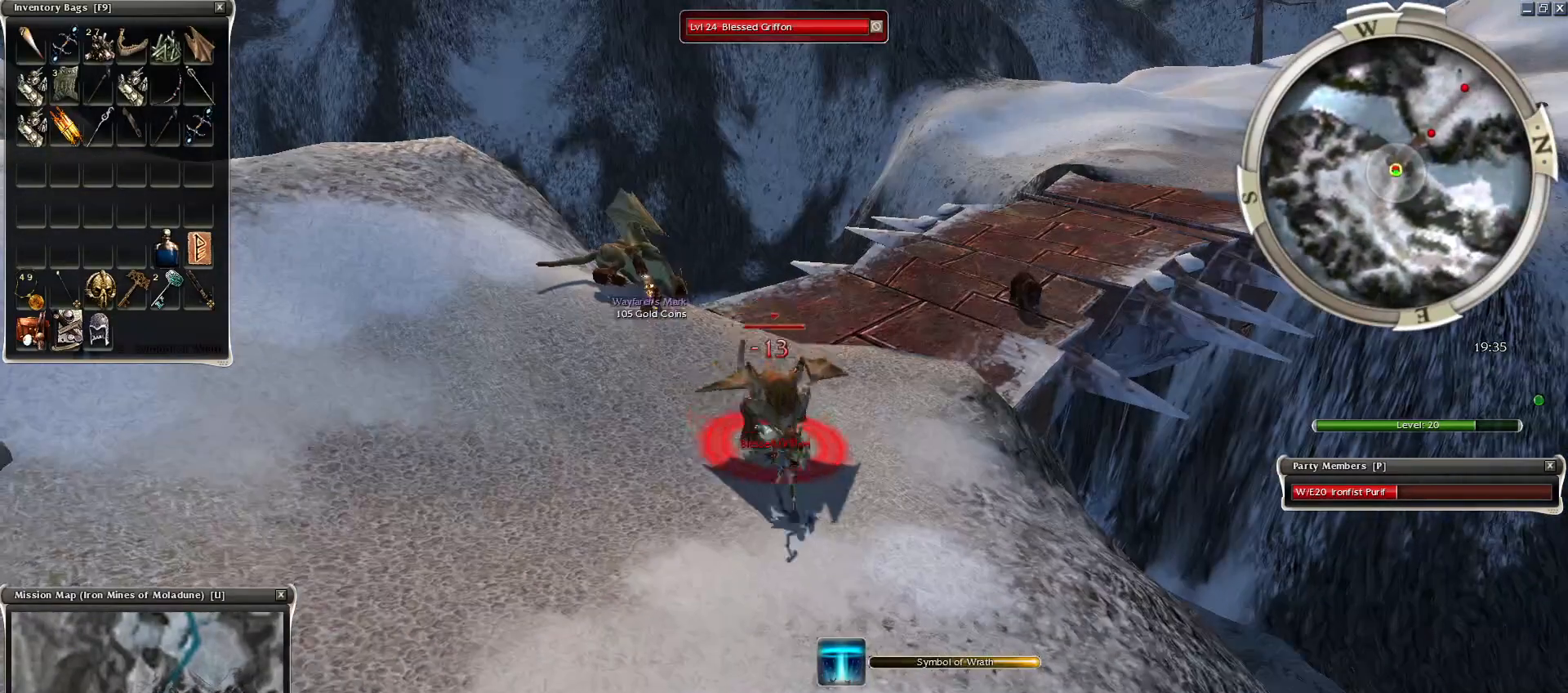
{"keys": [], "mouse": ["right"], "events": [[250, "c", "down"], [350, "c", "up"], [400, "mouse_right", "down"]]}
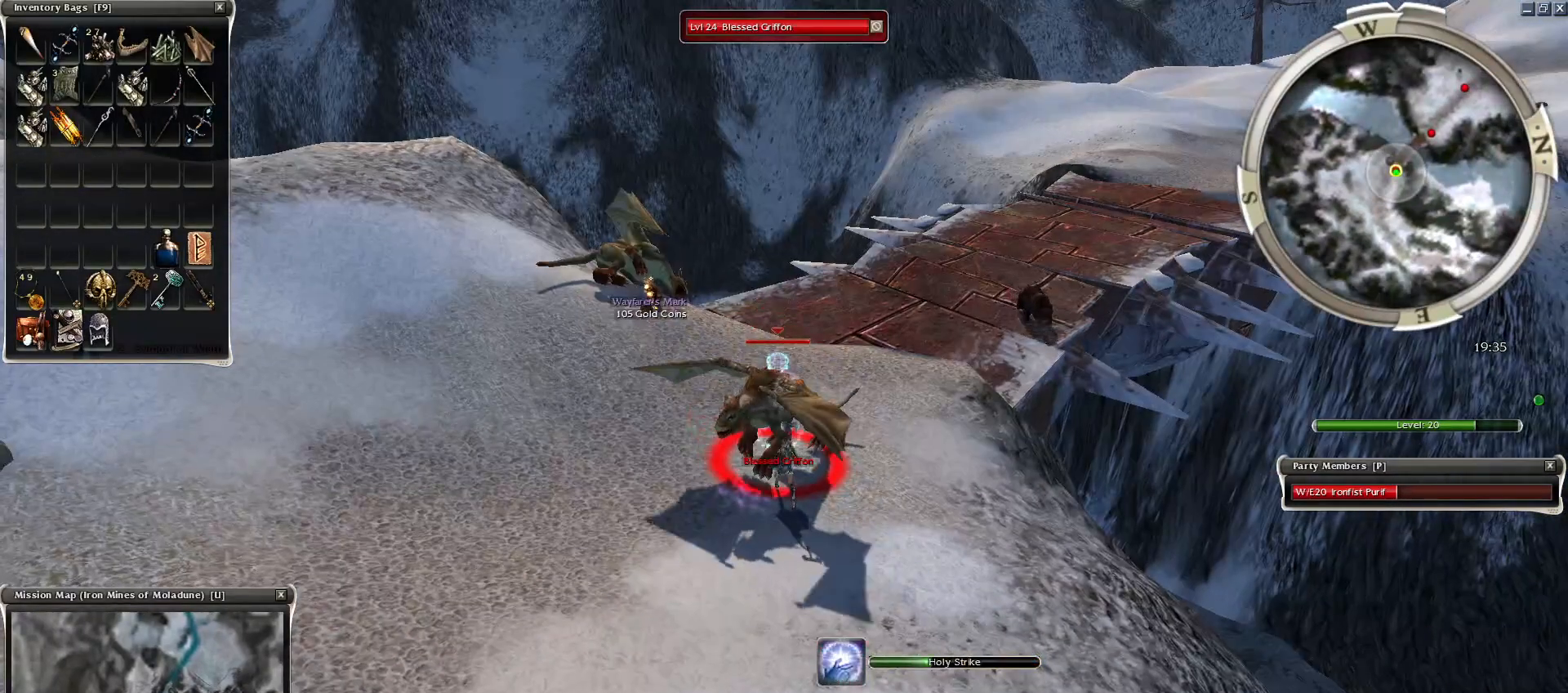
{"keys": [], "mouse": [], "events": [[350, "mouse_right", "up"]]}
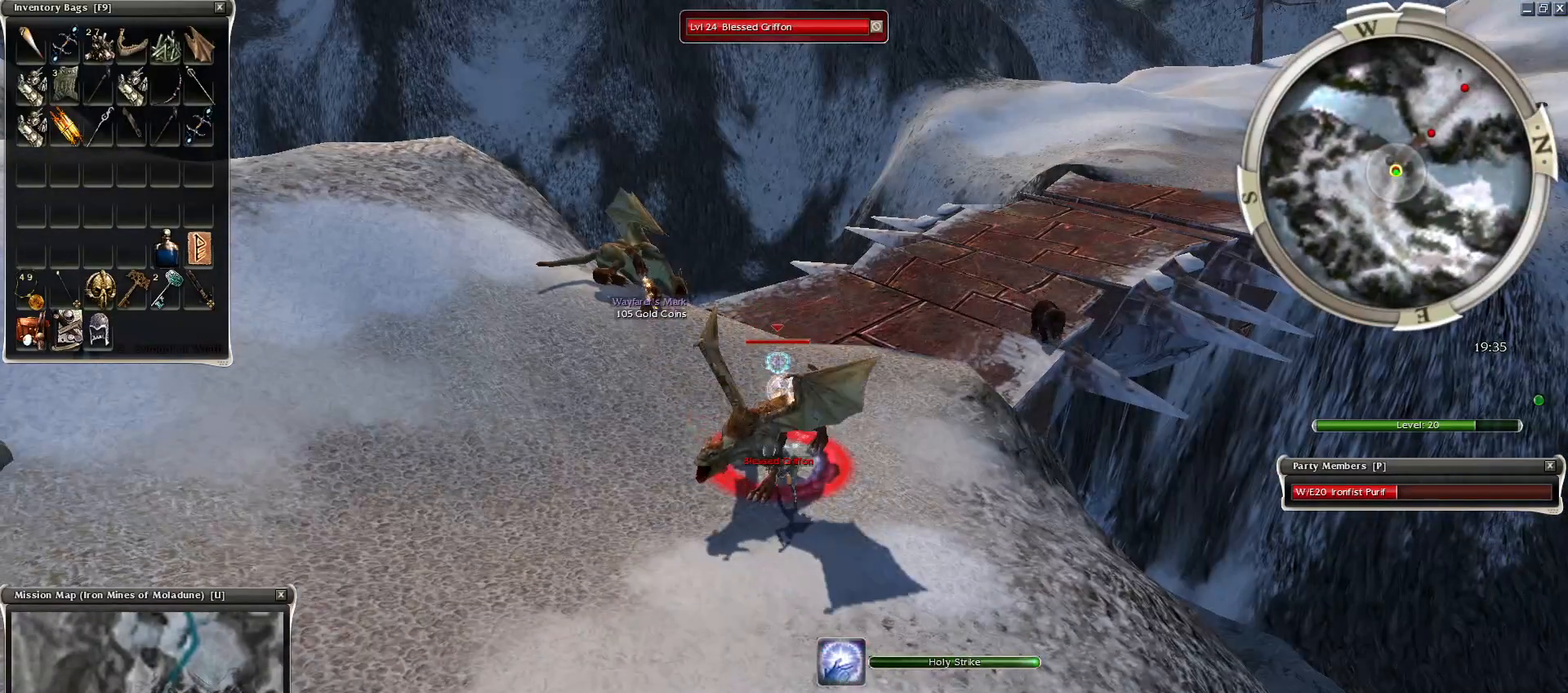
{"keys": [], "mouse": [], "events": [[100, "mouse_right", "down"], [400, "mouse_right", "up"]]}
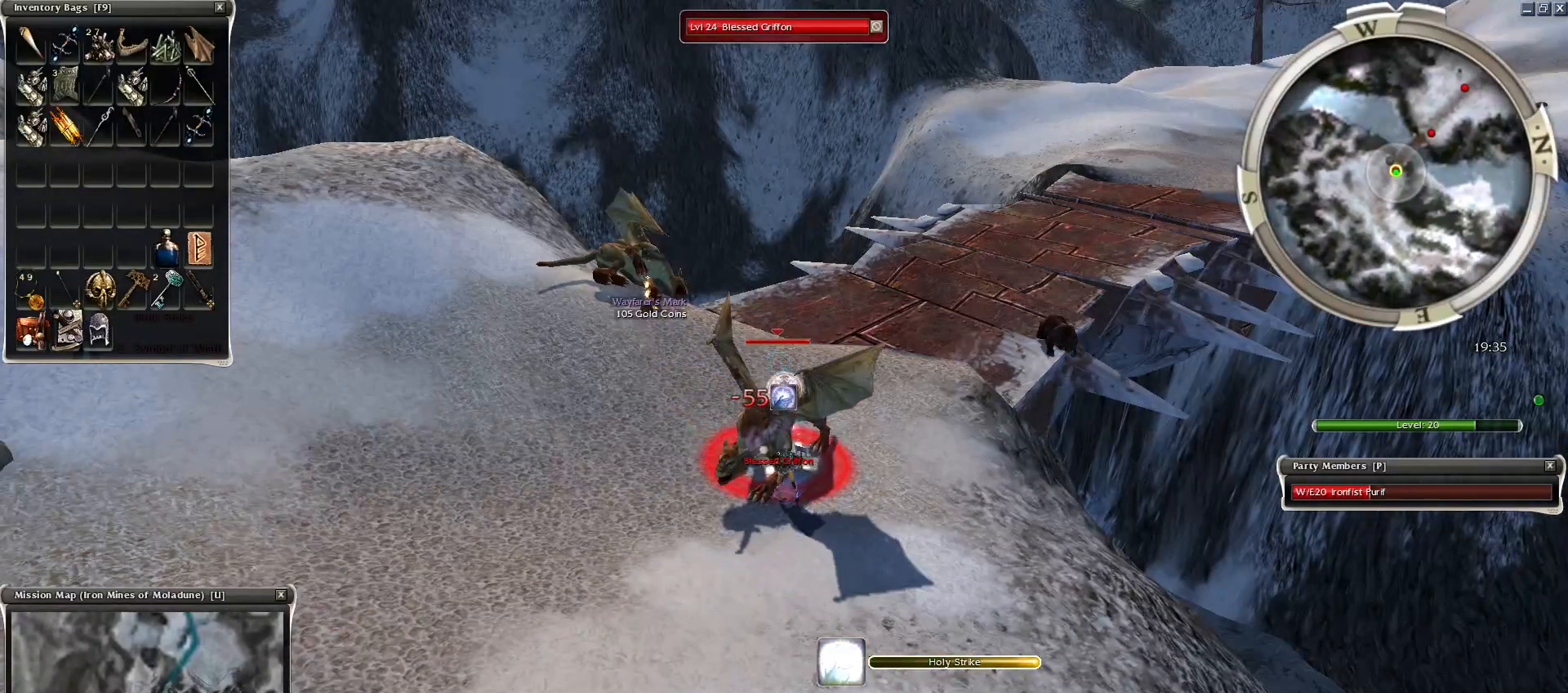
{"keys": [], "mouse": [], "events": []}
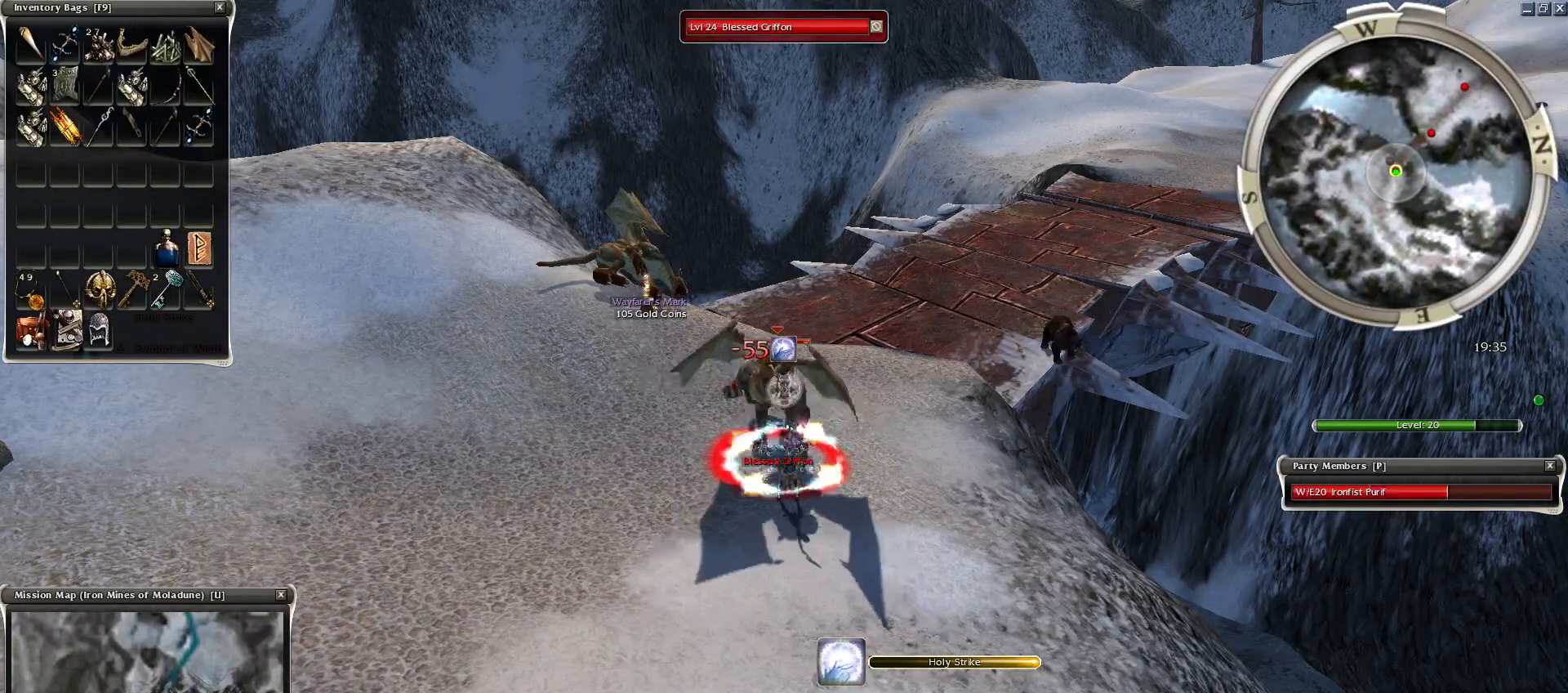
{"keys": [], "mouse": [], "events": [[350, "mouse_left", "down"], [450, "mouse_left", "up"]]}
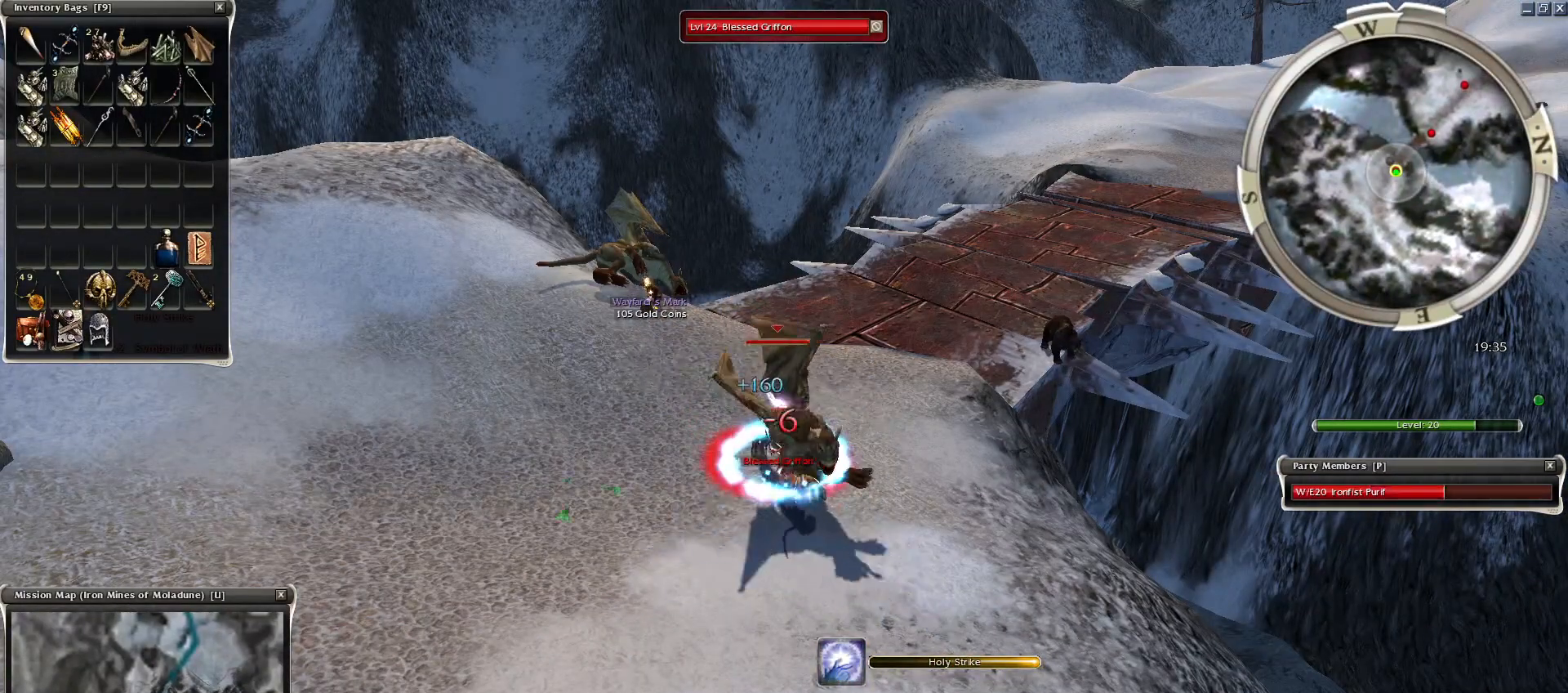
{"keys": [], "mouse": [], "events": [[50, "mouse_left", "down"], [100, "mouse_left", "up"], [150, "mouse_left", "down"], [250, "e", "down"], [300, "mouse_left", "up"], [350, "e", "up"], [350, "mouse_left", "down"], [400, "tilde", "down"], [450, "mouse_left", "up"], [500, "tilde", "up"]]}
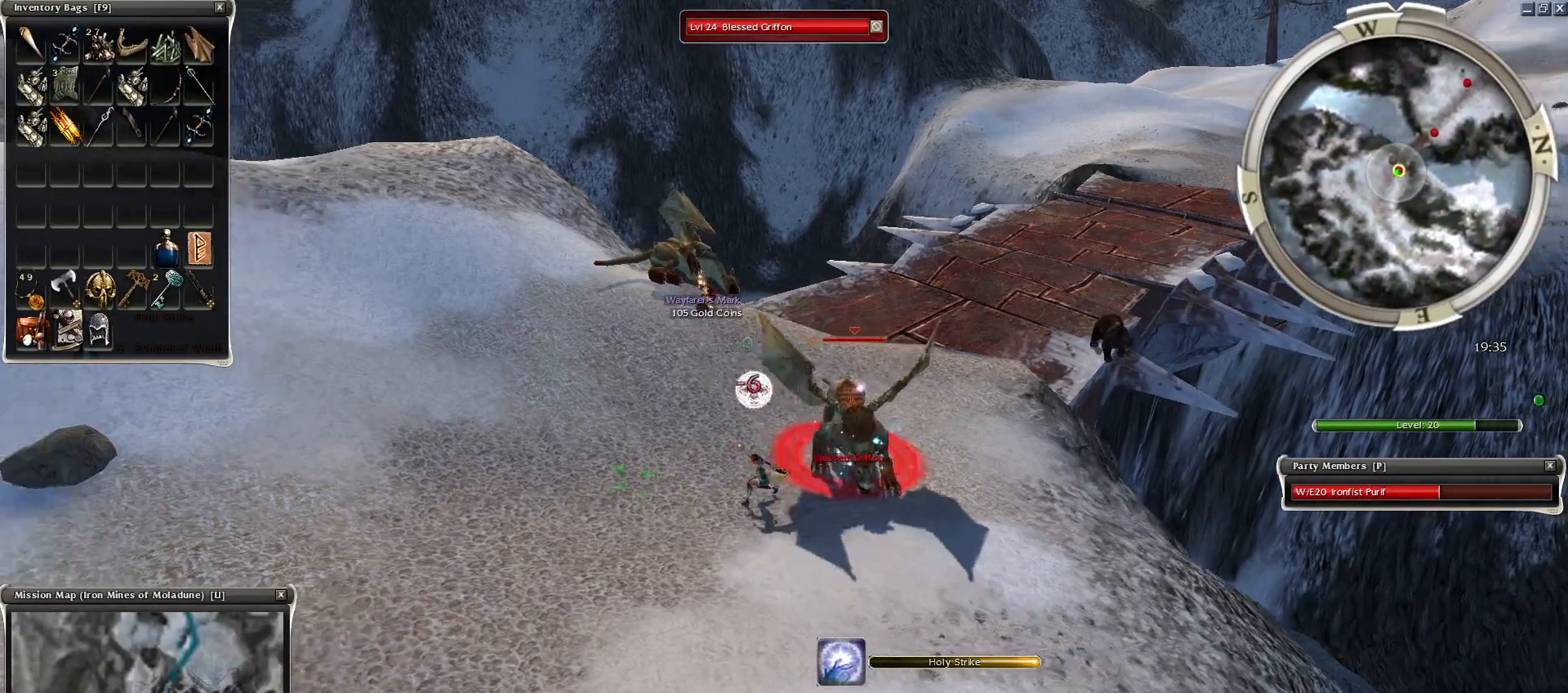
{"keys": [], "mouse": [], "events": [[50, "mouse_right", "down"], [100, "tilde", "down"], [150, "mouse_right", "up"], [200, "tilde", "up"], [250, "mouse_right", "down"], [350, "mouse_right", "up"], [400, "mouse_right", "down"], [500, "mouse_right", "up"]]}
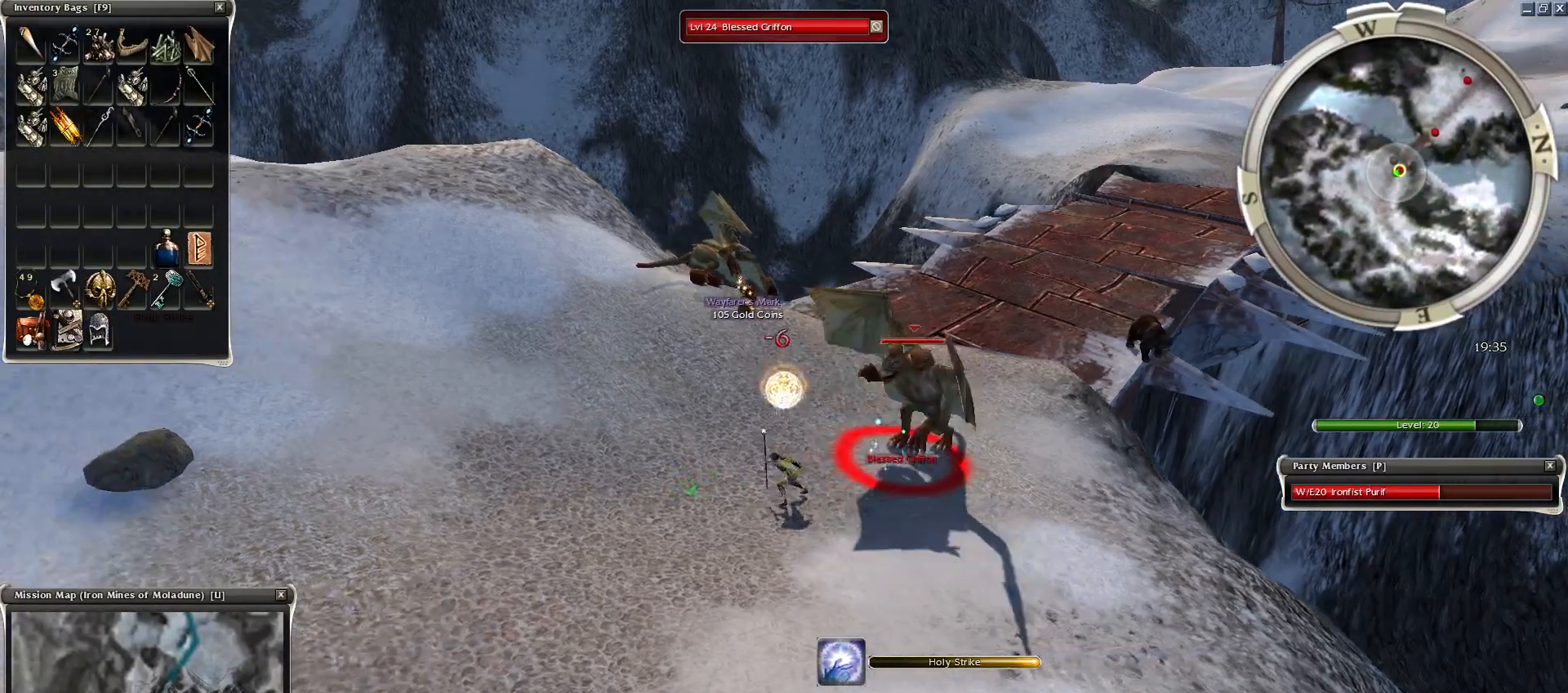
{"keys": [], "mouse": ["right"], "events": [[50, "mouse_right", "down"], [200, "mouse_right", "up"], [300, "c", "down"], [300, "mouse_right", "down"], [400, "c", "up"], [400, "mouse_right", "up"], [450, "mouse_right", "down"]]}
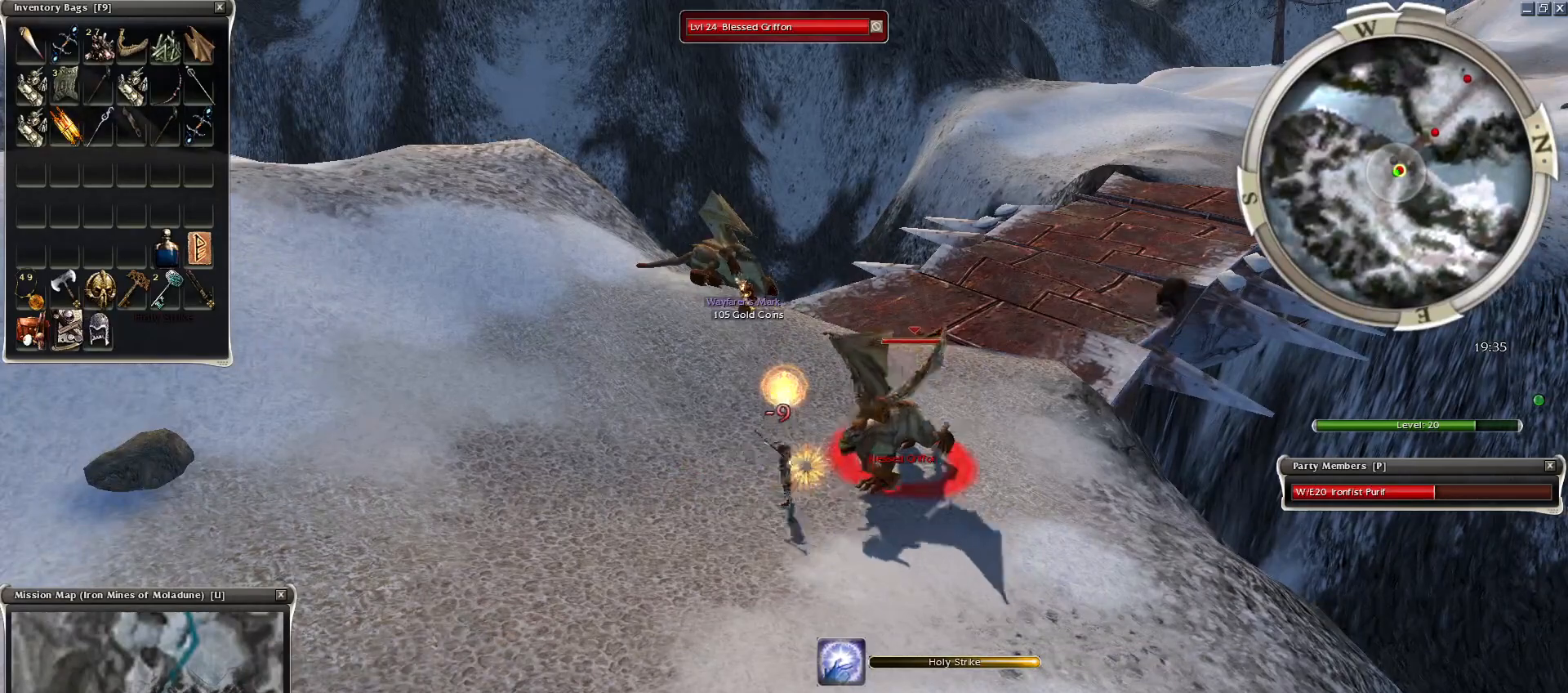
{"keys": [], "mouse": [], "events": [[50, "mouse_right", "up"], [150, "mouse_right", "down"], [200, "mouse_right", "up"]]}
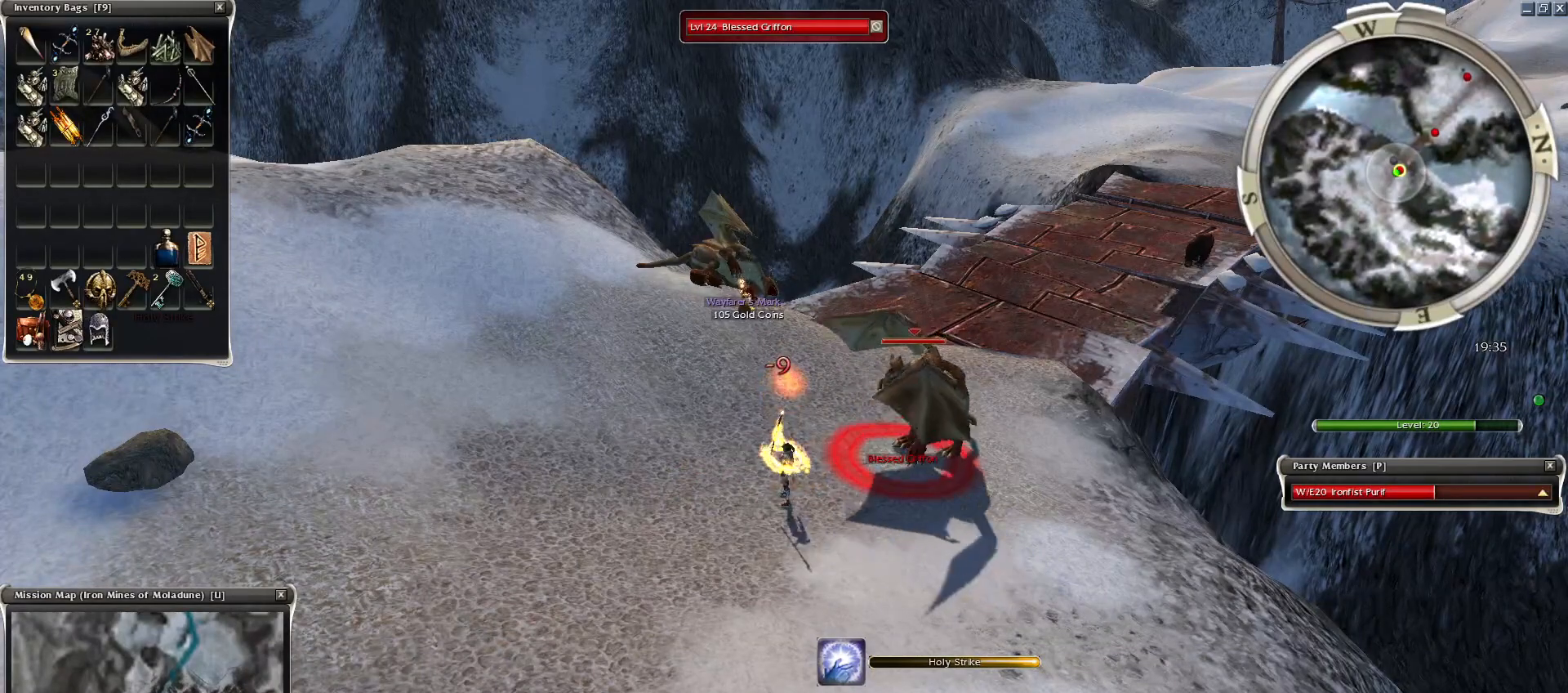
{"keys": ["z"], "mouse": ["mb4"], "events": [[200, "mouse_right", "down"], [250, "mouse_right", "up"], [350, "mouse_right", "down"], [400, "mouse_right", "up"], [450, "z", "down"], [500, "mouse_mb4", "down"]]}
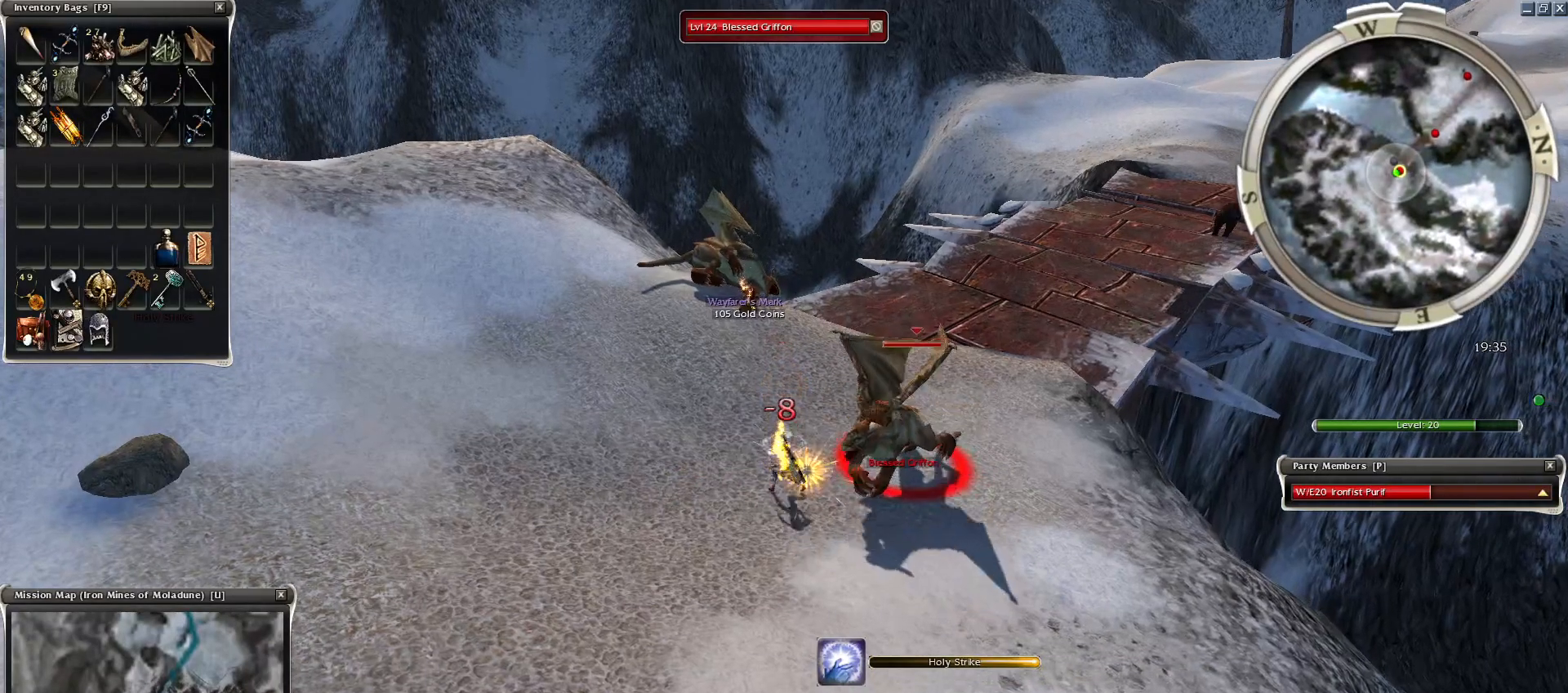
{"keys": [], "mouse": [], "events": [[100, "space", "down"], [150, "mouse_mb4", "up"], [150, "z", "up"], [250, "space", "up"], [350, "space", "down"], [500, "space", "up"]]}
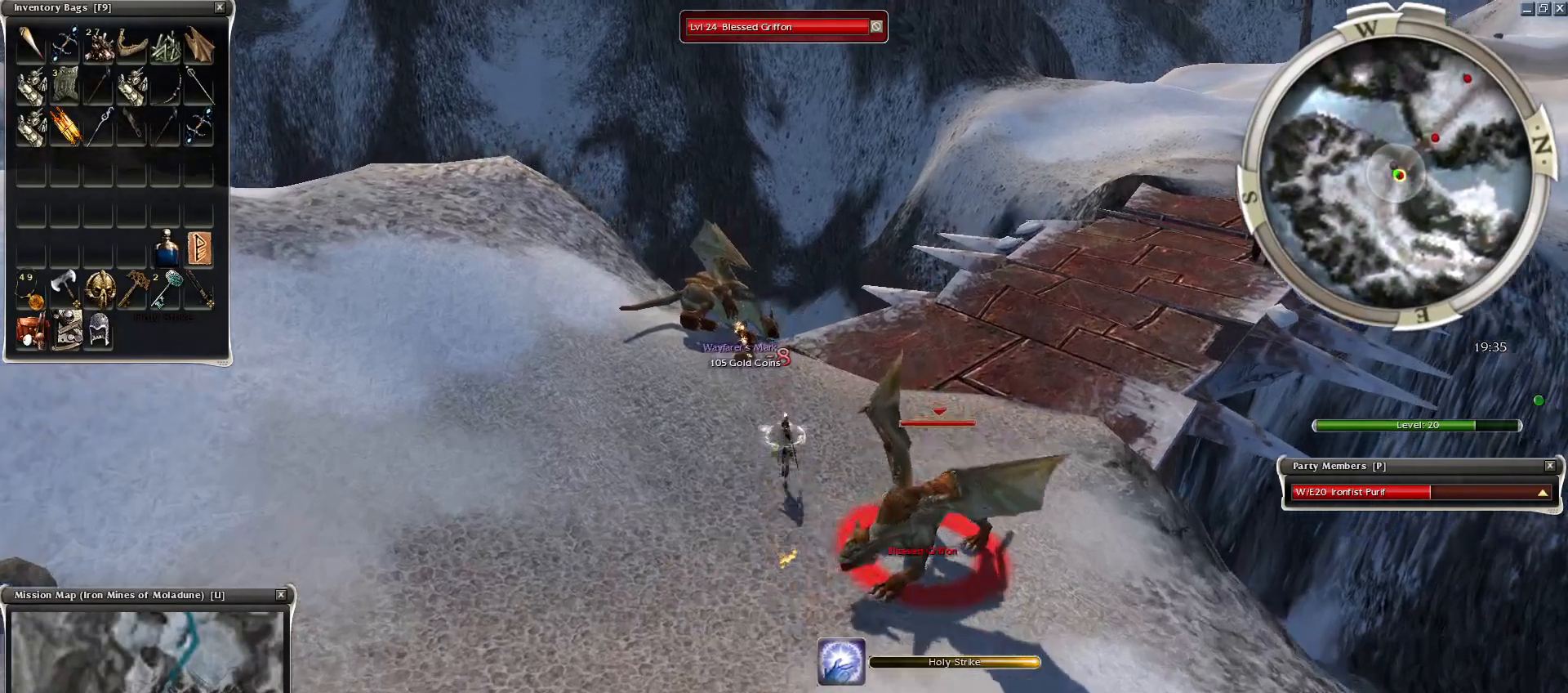
{"keys": ["space"], "mouse": [], "events": [[100, "space", "down"], [200, "space", "up"], [250, "space", "down"], [400, "space", "up"], [500, "space", "down"]]}
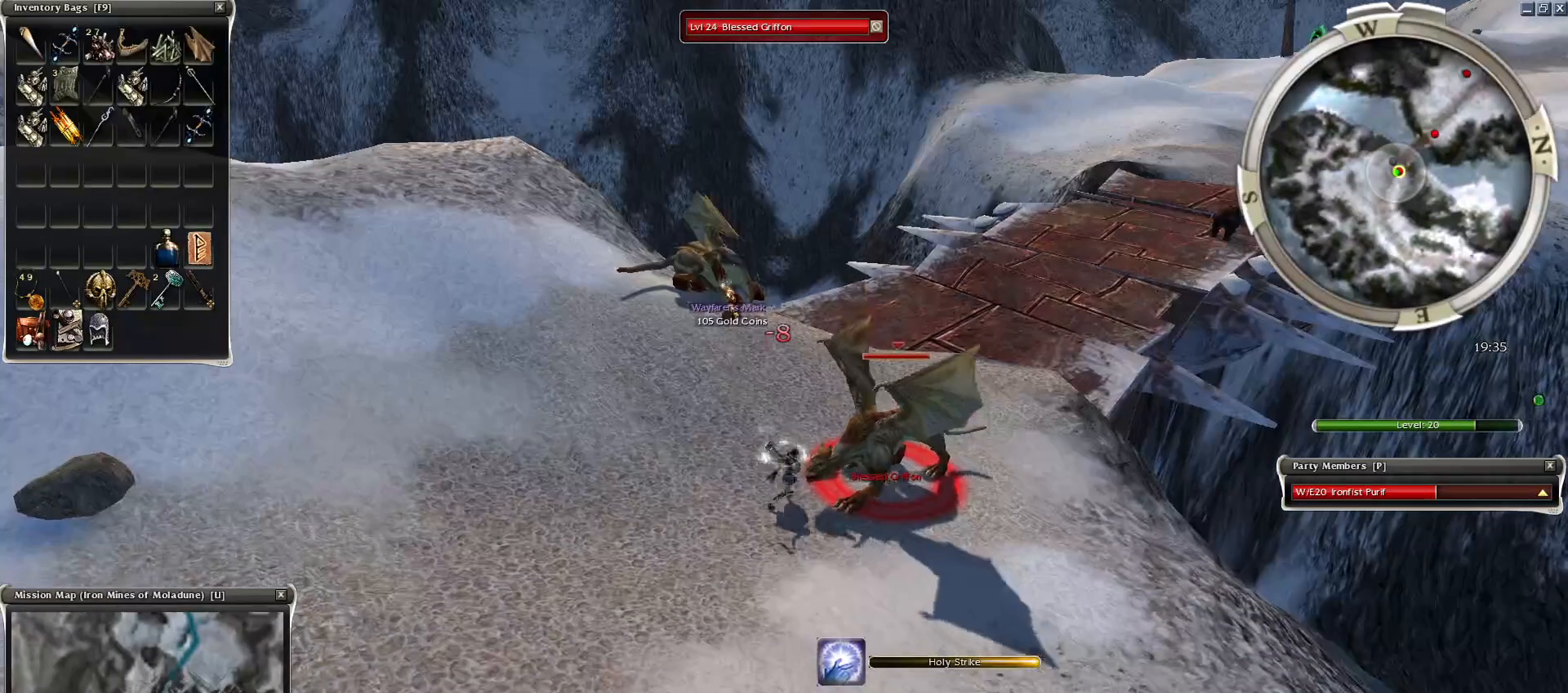
{"keys": [], "mouse": [], "events": [[150, "space", "up"], [300, "space", "down"], [400, "space", "up"]]}
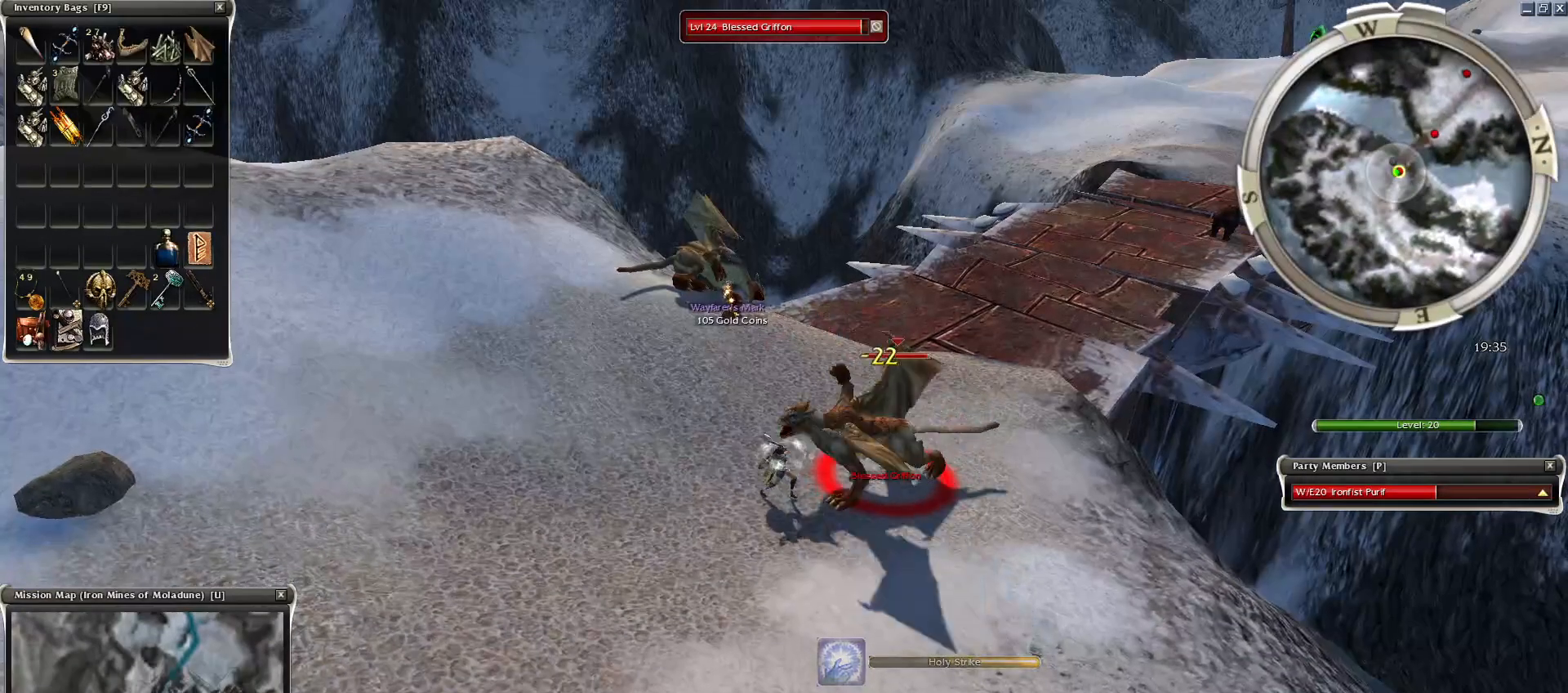
{"keys": [], "mouse": ["right"], "events": [[100, "space", "down"], [250, "space", "up"], [350, "space", "down"], [400, "mouse_right", "down"], [450, "space", "up"]]}
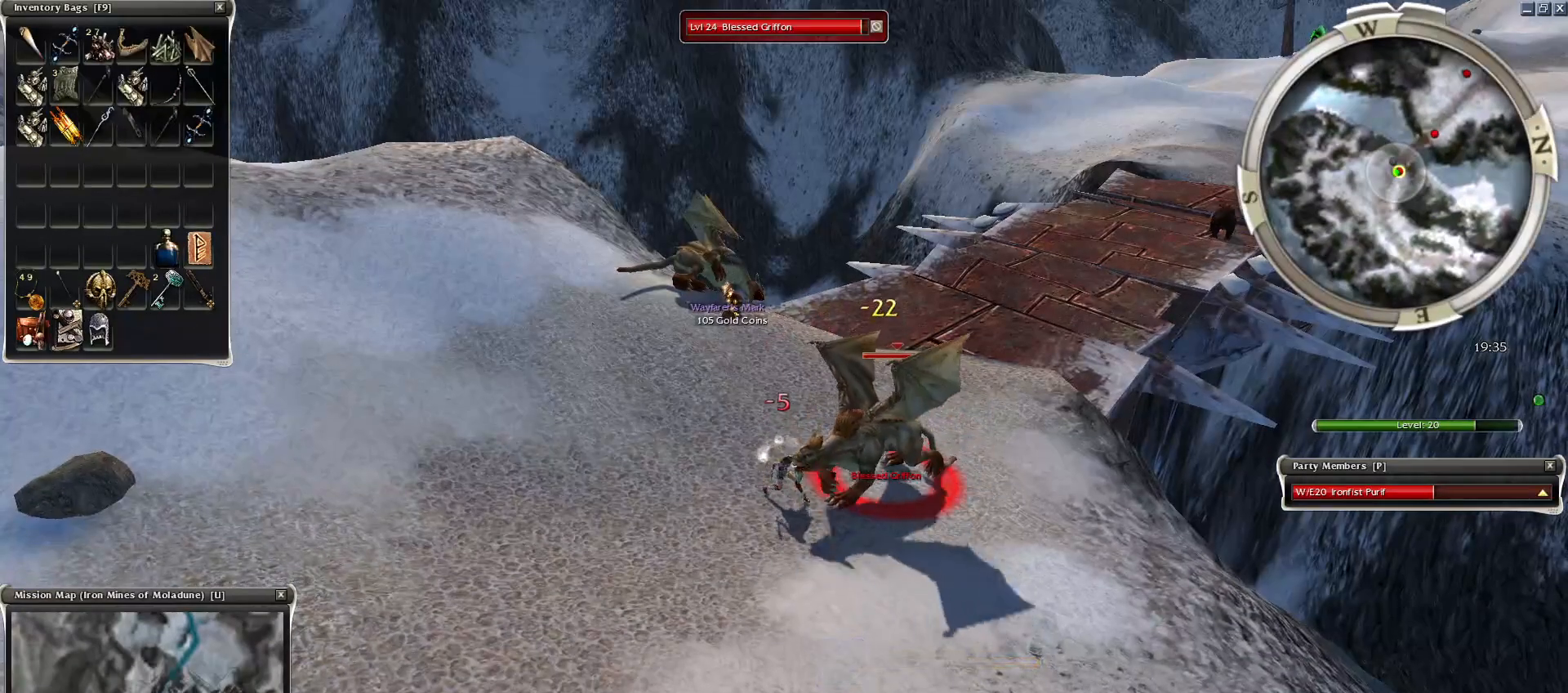
{"keys": ["space"], "mouse": [], "events": [[50, "mouse_right", "up"], [100, "space", "down"], [200, "space", "up"], [300, "space", "down"]]}
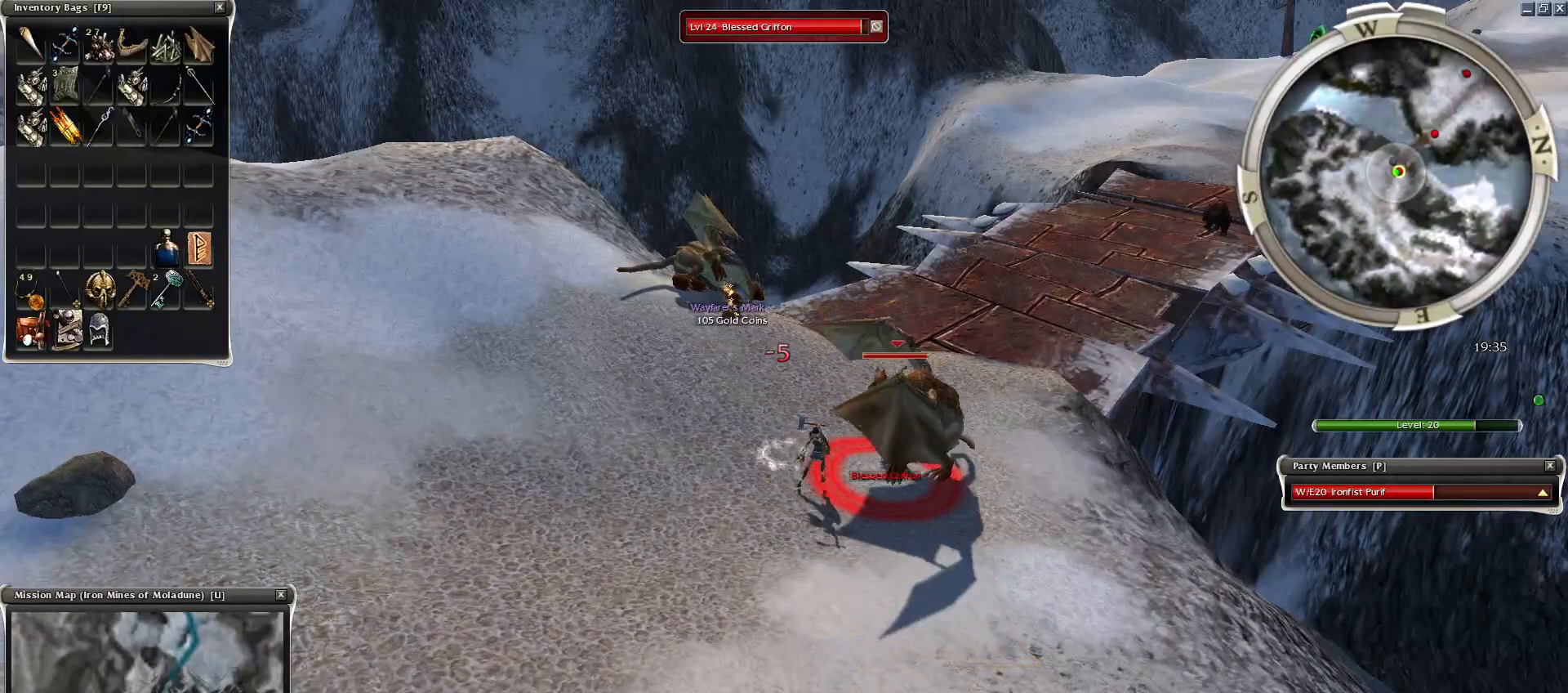
{"keys": [], "mouse": [], "events": [[400, "space", "up"]]}
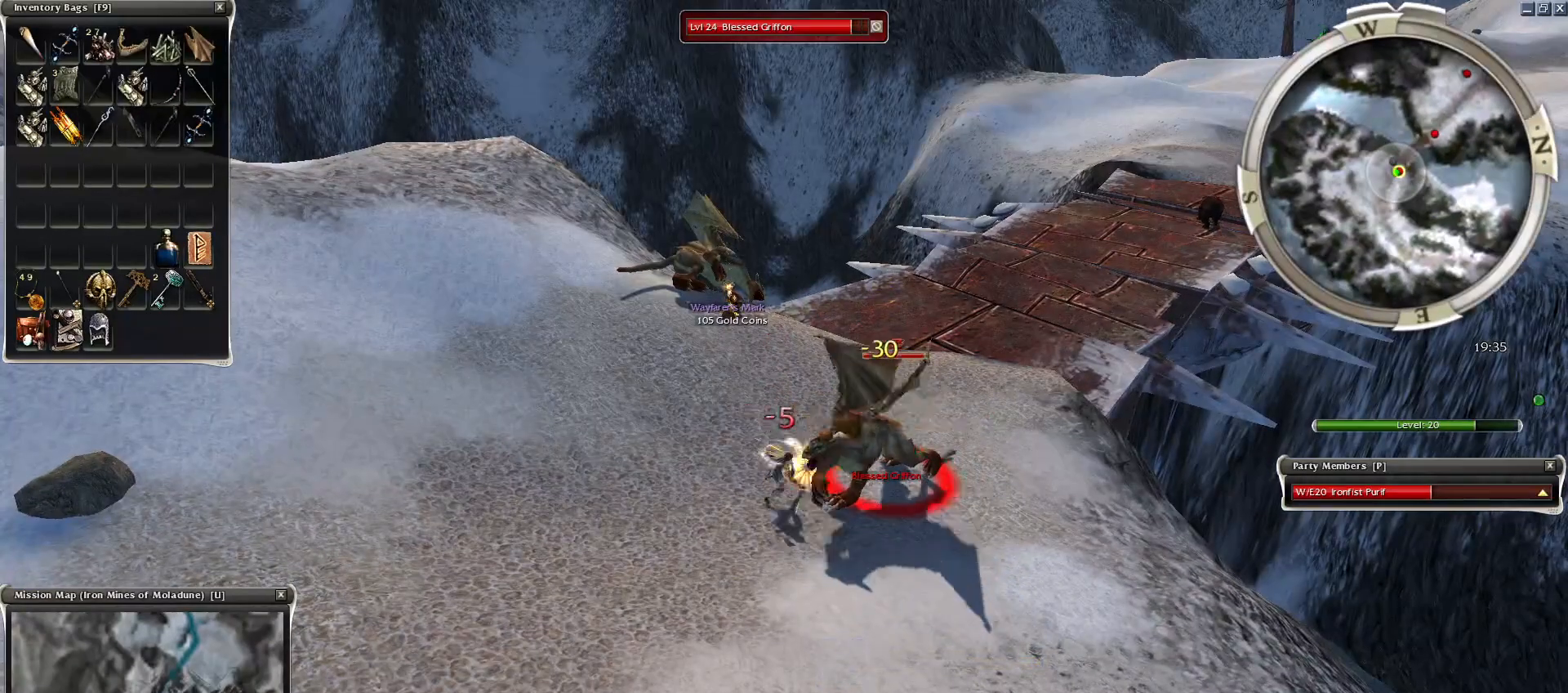
{"keys": ["space"], "mouse": [], "events": [[450, "space", "down"]]}
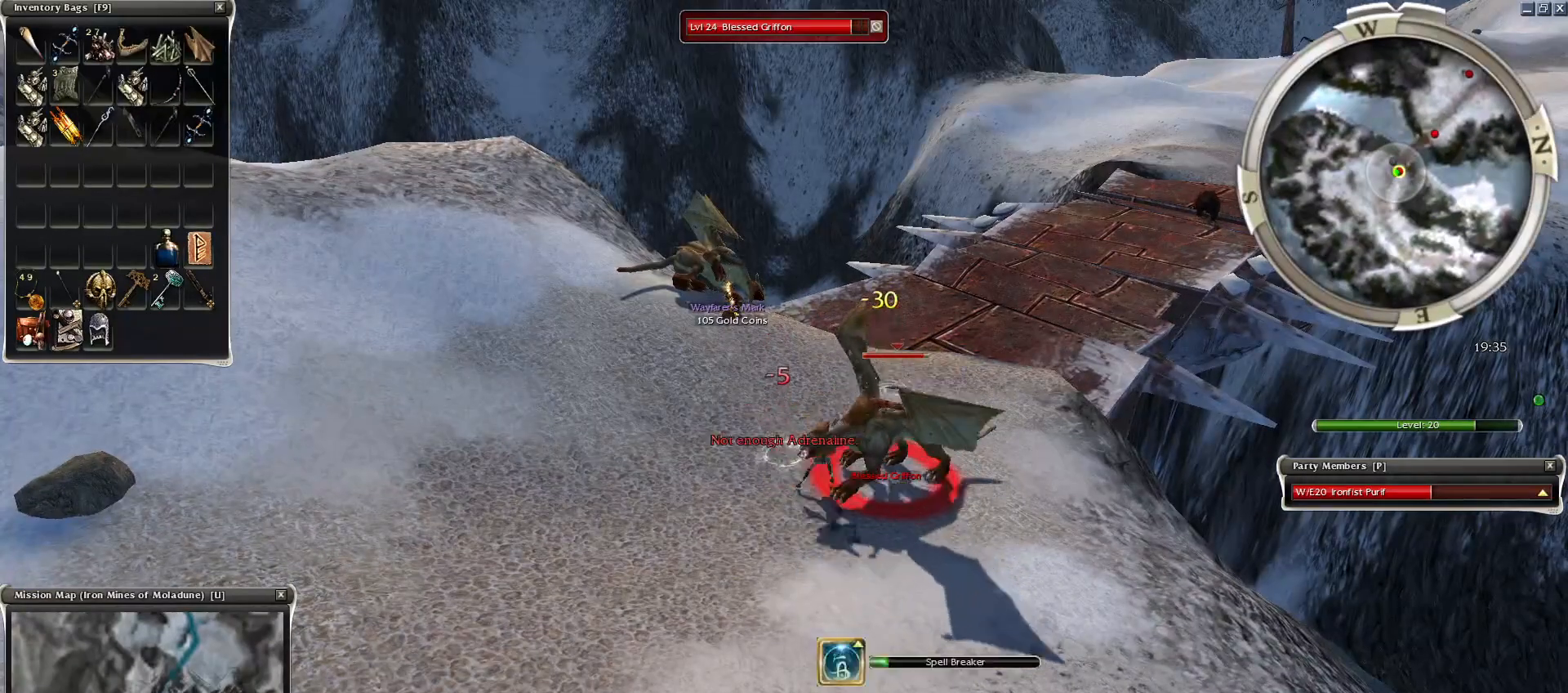
{"keys": [], "mouse": [], "events": [[100, "space", "up"], [200, "space", "down"], [400, "space", "up"]]}
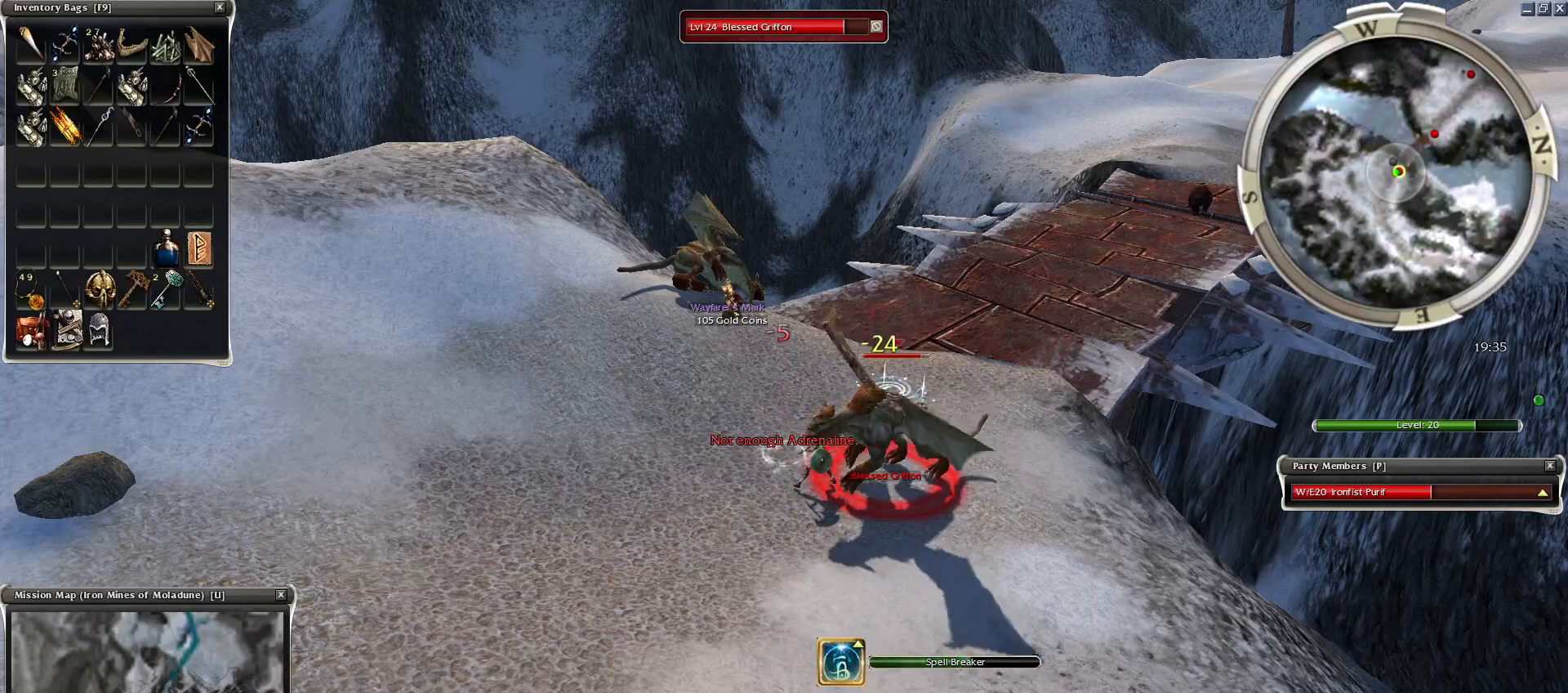
{"keys": ["space"], "mouse": [], "events": [[50, "1", "down"], [150, "1", "up"], [450, "space", "down"]]}
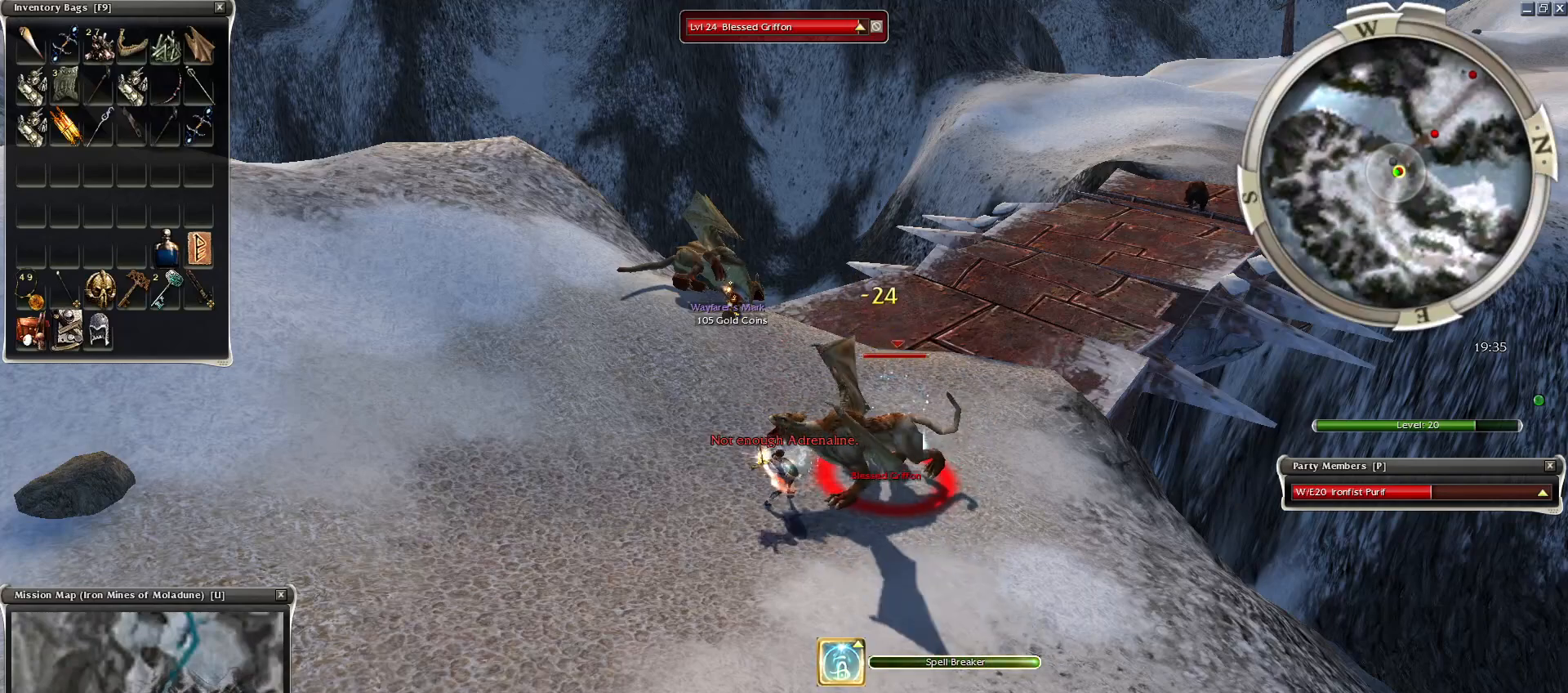
{"keys": ["space", "z"], "mouse": [], "events": [[50, "space", "up"], [150, "mouse_right", "down"], [250, "z", "down"], [300, "mouse_right", "up"], [334, "mouse_right", "down"], [450, "mouse_right", "up"], [500, "space", "down"]]}
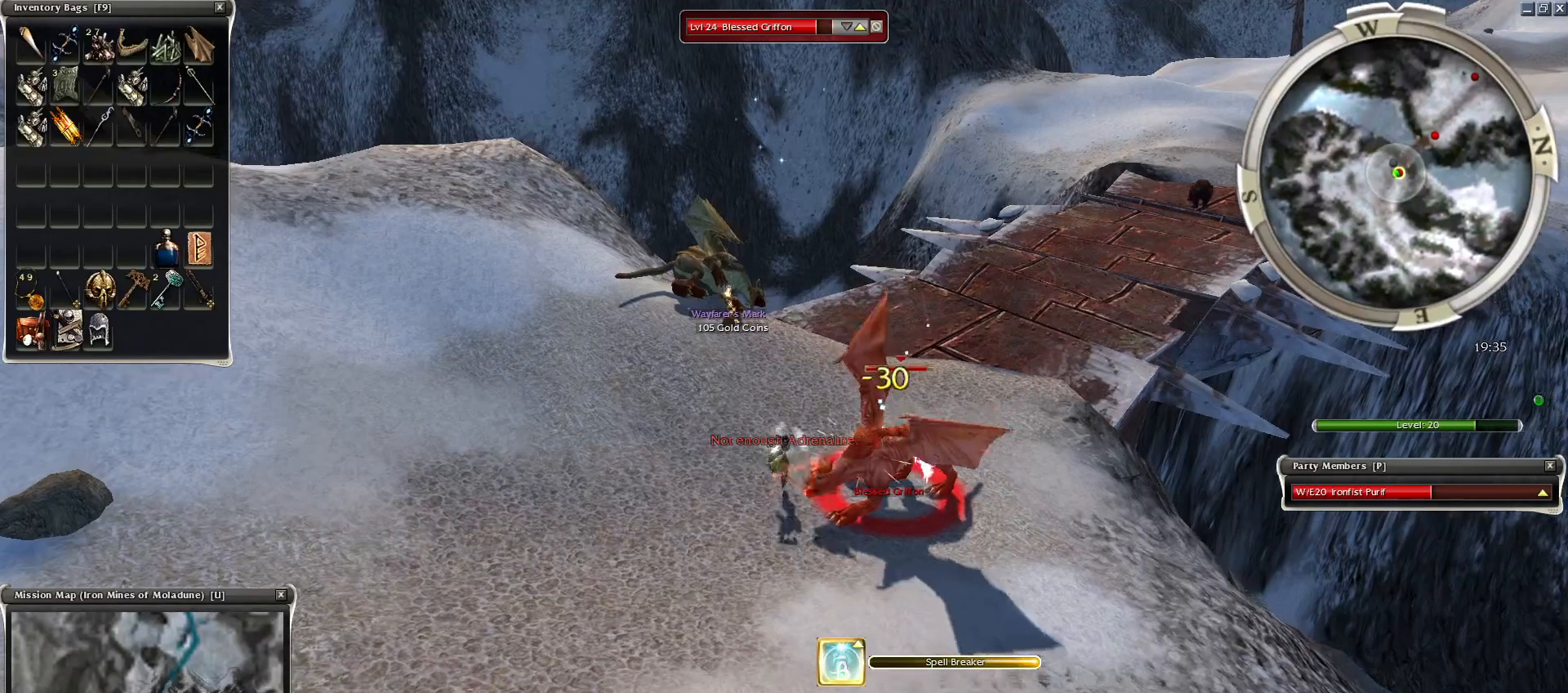
{"keys": [], "mouse": [], "events": [[50, "mouse_right", "down"], [100, "z", "up"], [150, "mouse_right", "up"], [150, "space", "up"], [250, "space", "down"], [350, "2", "down"], [400, "space", "up"], [450, "2", "up"]]}
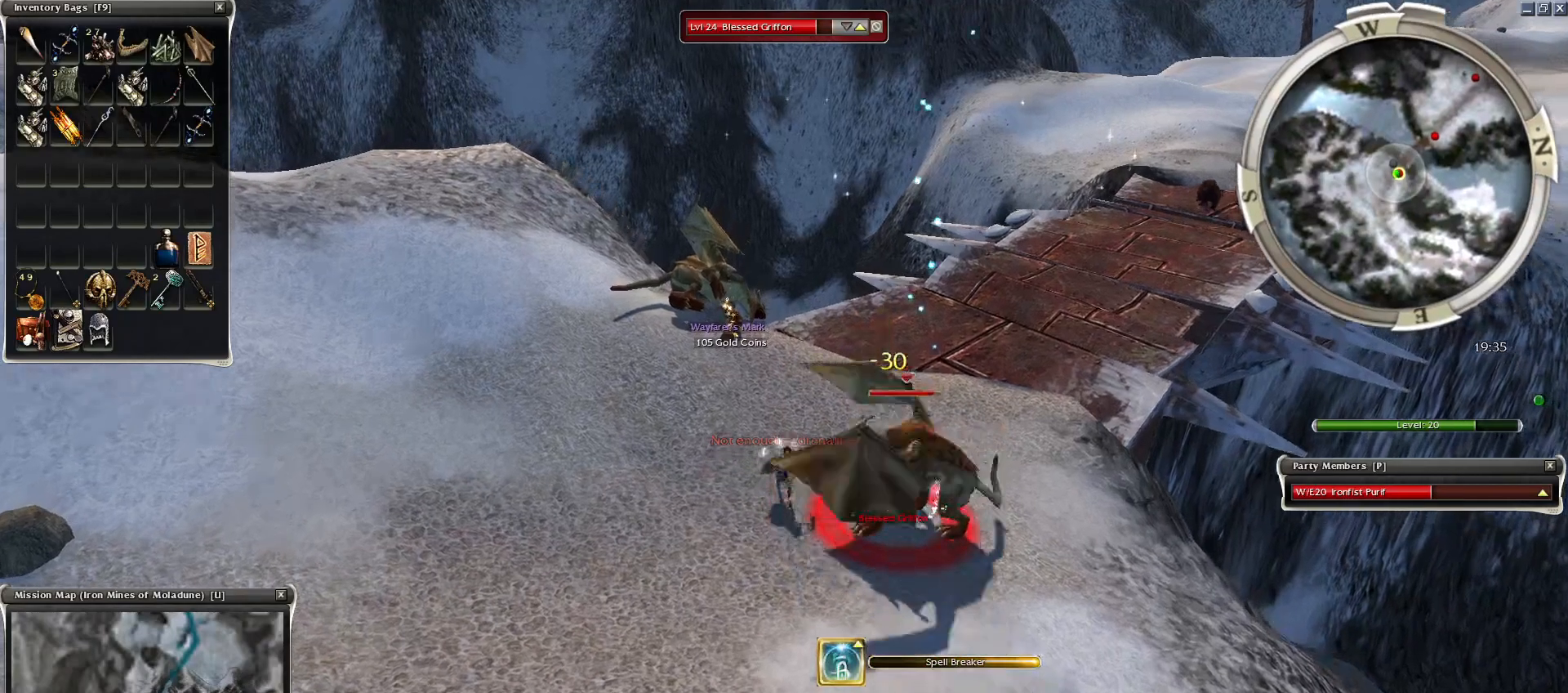
{"keys": ["space"], "mouse": ["right"], "events": [[50, "2", "down"], [100, "2", "up"], [250, "space", "down"], [300, "mouse_right", "down"], [400, "mouse_right", "up"], [400, "space", "up"], [450, "mouse_right", "down"], [450, "space", "down"]]}
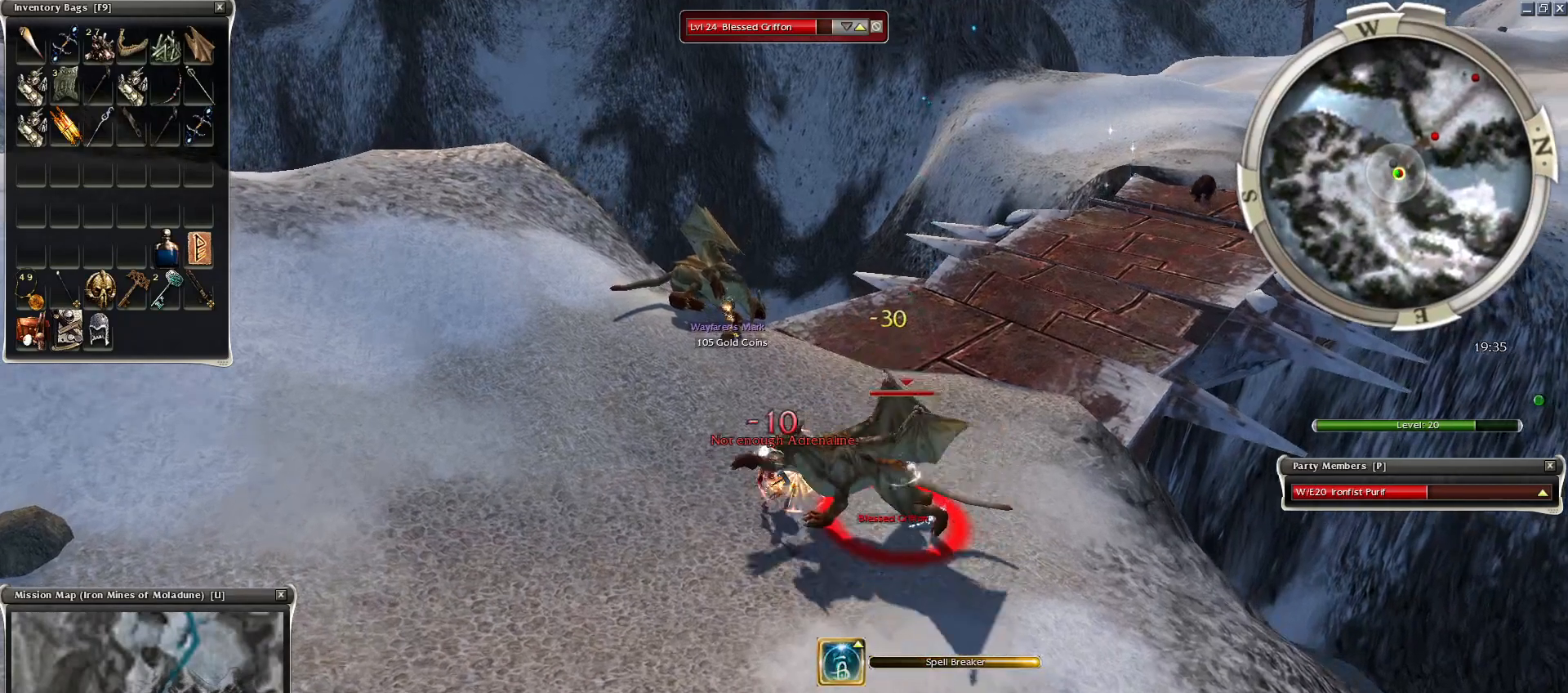
{"keys": ["space"], "mouse": [], "events": [[50, "mouse_right", "up"], [150, "mouse_right", "down"], [150, "space", "up"], [250, "mouse_right", "up"], [300, "space", "down"], [350, "mouse_right", "down"], [400, "a", "down"], [450, "a", "up"], [500, "mouse_right", "up"]]}
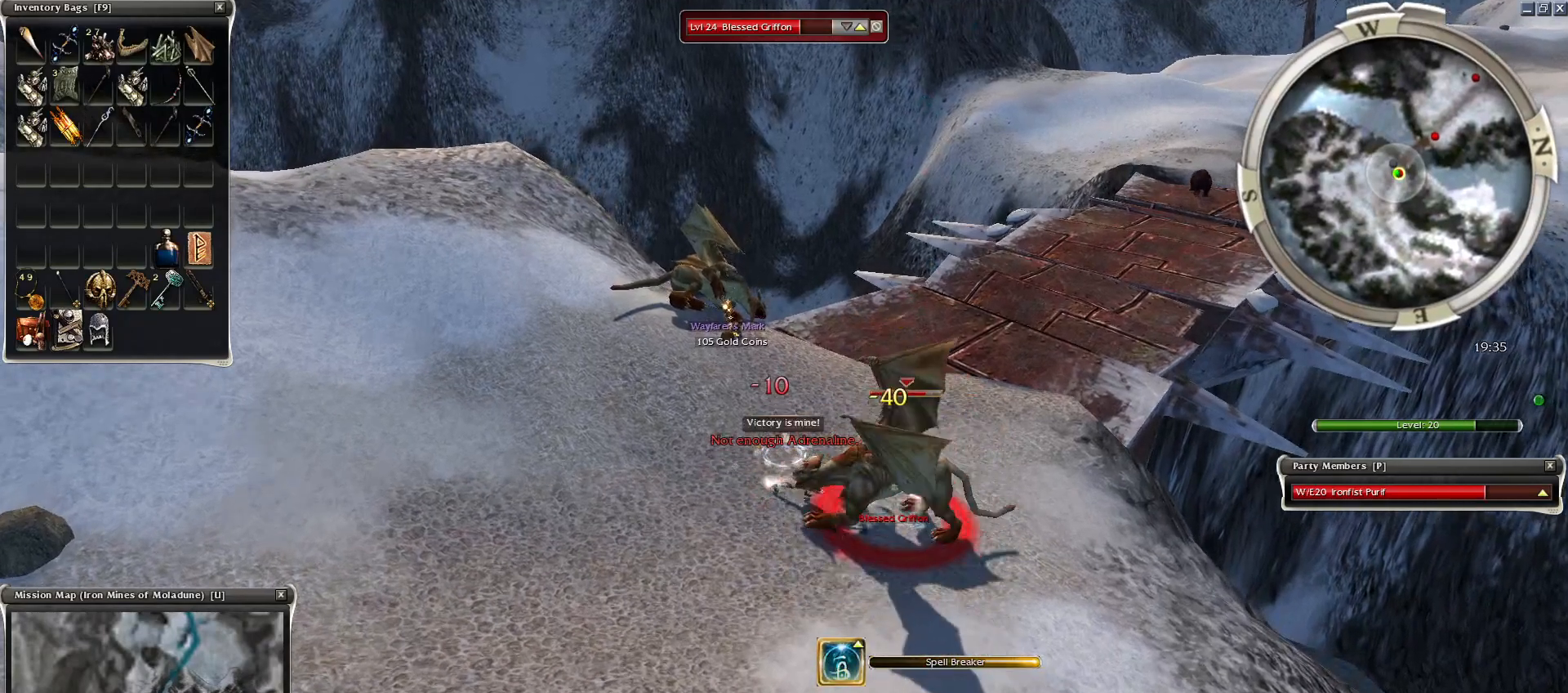
{"keys": [], "mouse": [], "events": [[50, "a", "down"], [150, "a", "up"], [200, "space", "up"], [350, "space", "down"], [500, "space", "up"]]}
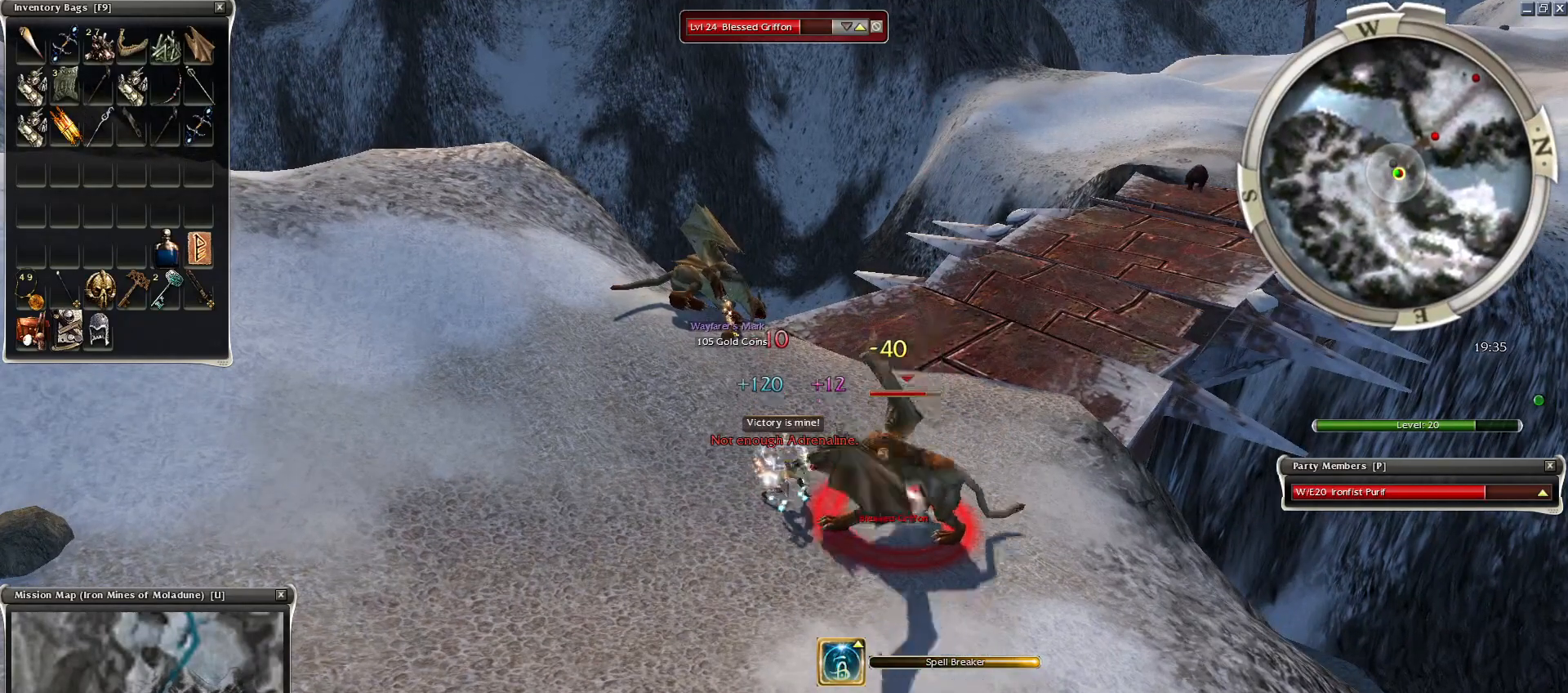
{"keys": [], "mouse": [], "events": []}